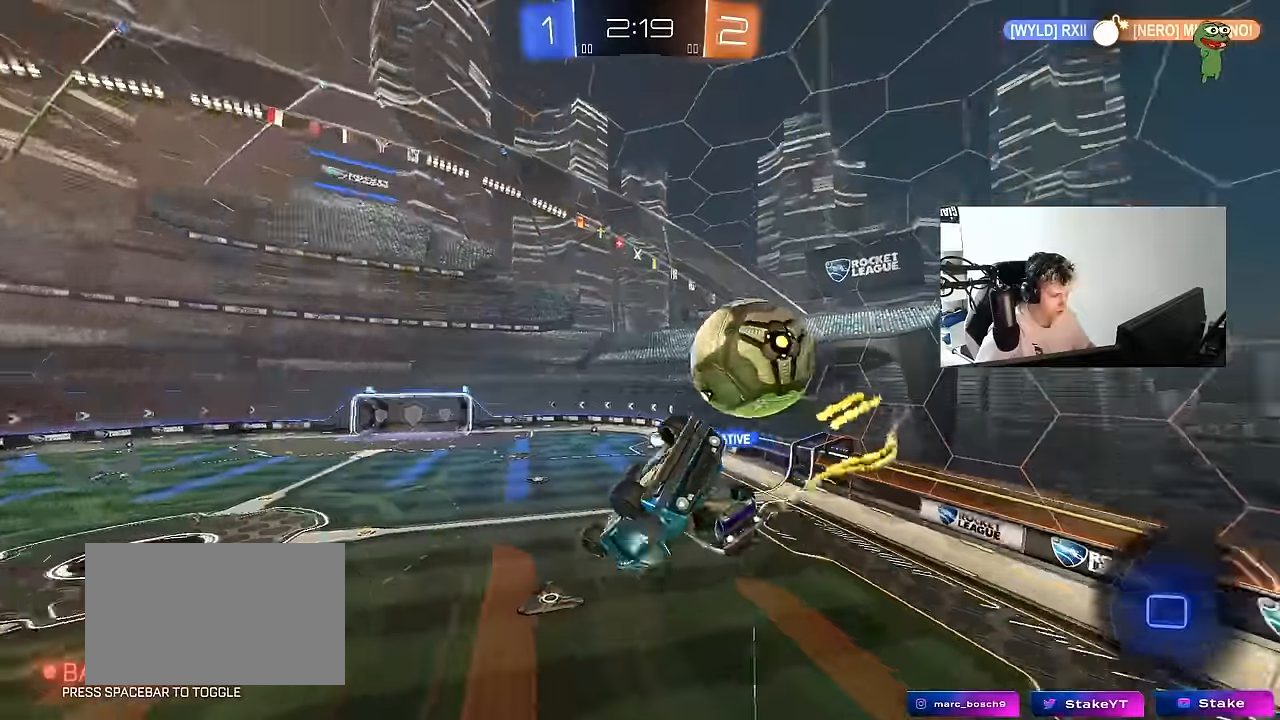
Gameplay with keyboard and mouse; each line is a JSON object with the keys and mouse buttons held at the frame after it. "events" lists presses ("down") and releases ("up") of "1", "2", "3", "4", "5", "a", "alt", "c", "caps_lock", "ctrl", "d", "e", "f", "g", "q", "r", "s", "shift", "space", "t", "tab", "v", "w", "x", "z", "mouse_left", "mouse_wheel" and "mouse_right" between this image and that frame as [ms after this image, input, new state], when the widget could be followed in between. "mouse_left", "mouse_wheel", "mouse_right" = the "left", "wheel", "right" buttons of the "mouse" list. No other keys are recorded. "wheel" means that the mouse wheel is clicked or scrolled. "mouse_move" is the direction in which the mouse moves at that frame (one of eight, or "still"), when it could be read.
{"keys": ["a", "shift"], "mouse": [], "mouse_move": "still", "events": [[183, "s", "down"], [417, "a", "down"], [417, "shift", "down"], [467, "s", "up"]]}
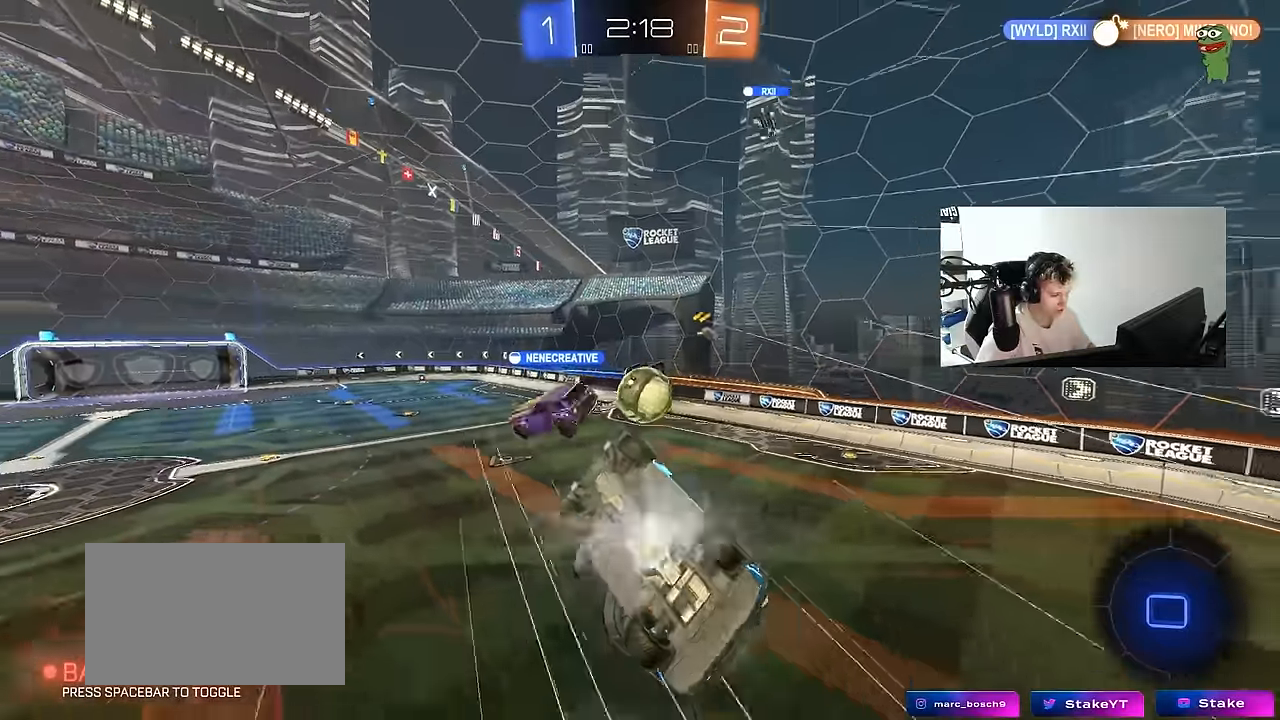
{"keys": ["a", "shift"], "mouse": [], "mouse_move": "still", "events": [[100, "s", "down"], [200, "shift", "up"], [383, "s", "up"], [433, "shift", "down"]]}
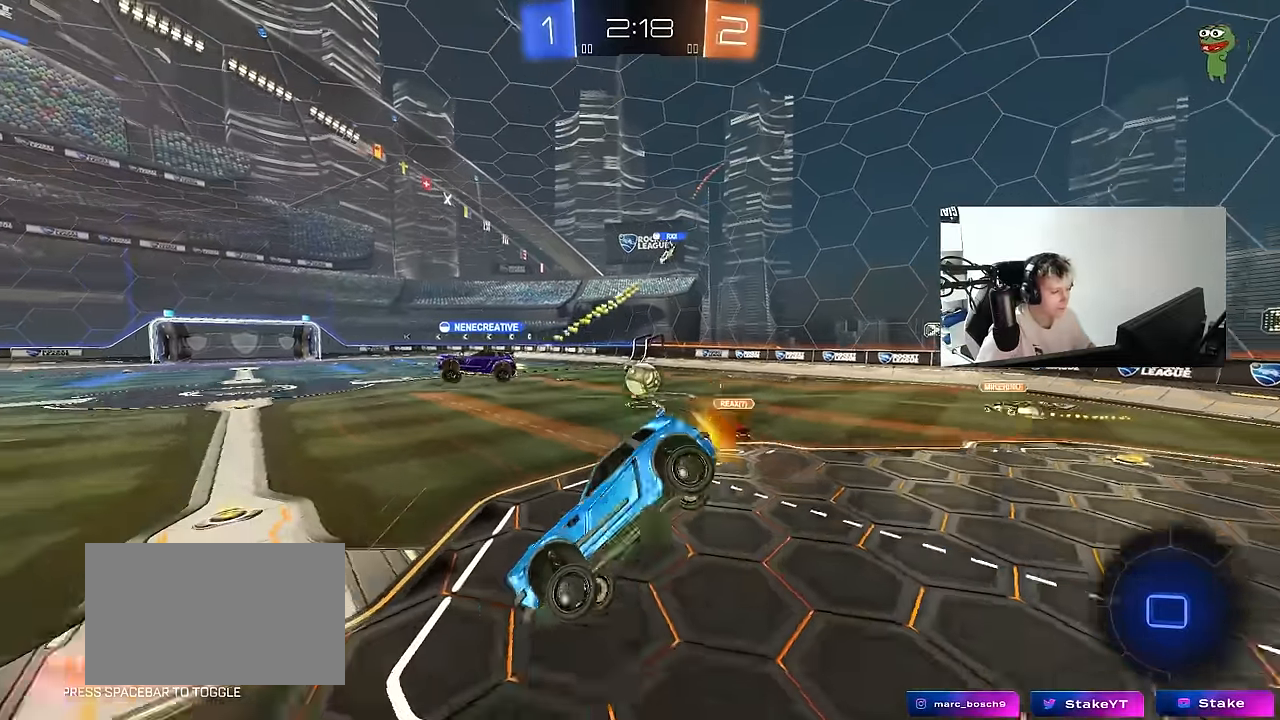
{"keys": ["d", "w"], "mouse": [], "mouse_move": "still", "events": [[67, "a", "up"], [67, "shift", "up"], [67, "w", "down"], [300, "d", "down"]]}
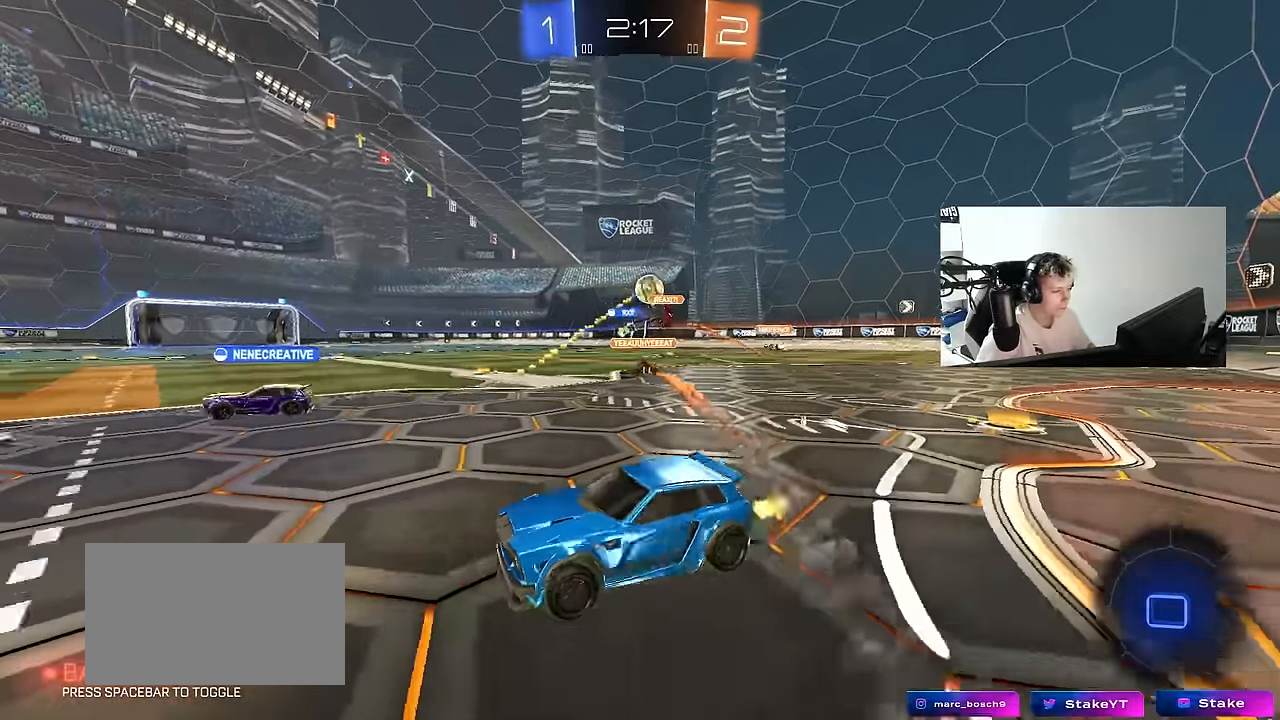
{"keys": ["a", "w"], "mouse": [], "mouse_move": "still", "events": [[417, "d", "up"], [467, "a", "down"]]}
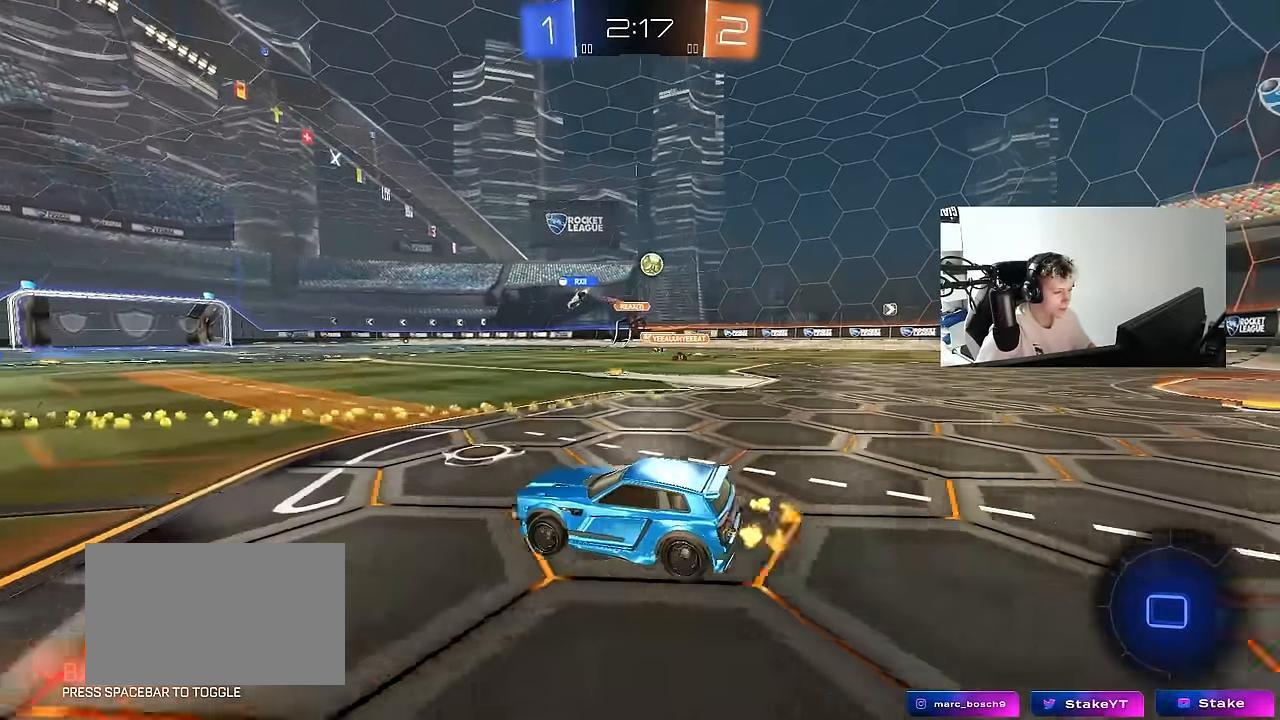
{"keys": ["a", "s", "shift"], "mouse": [], "mouse_move": "up-right", "events": [[17, "a", "up"], [50, "space", "down"], [100, "a", "down"], [100, "mouse_left", "down"], [100, "mouse_right", "down"], [150, "shift", "down"], [183, "mouse_right", "up"], [200, "space", "up"], [250, "mouse_right", "down"], [300, "s", "down"], [300, "w", "up"], [383, "mouse_left", "up"], [433, "mouse_right", "up"]]}
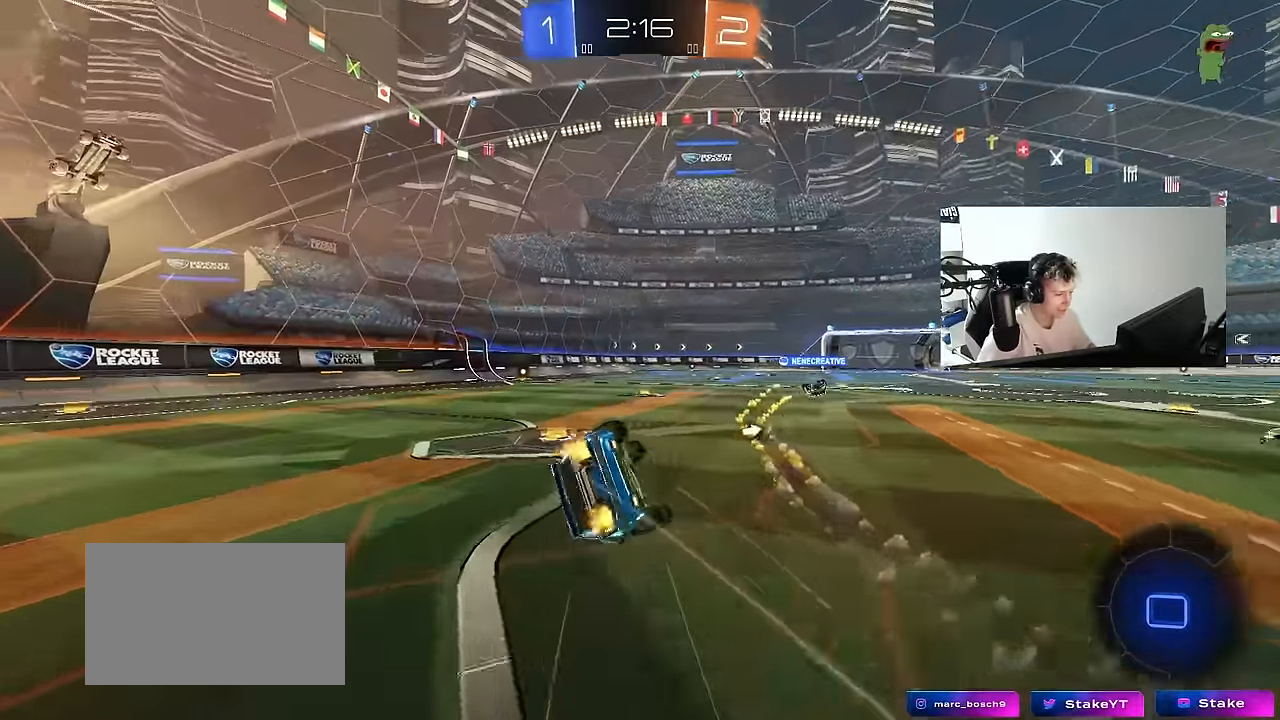
{"keys": ["a", "s", "shift"], "mouse": ["left"], "mouse_move": "still", "events": [[117, "mouse_left", "down"], [167, "s", "up"], [300, "s", "down"]]}
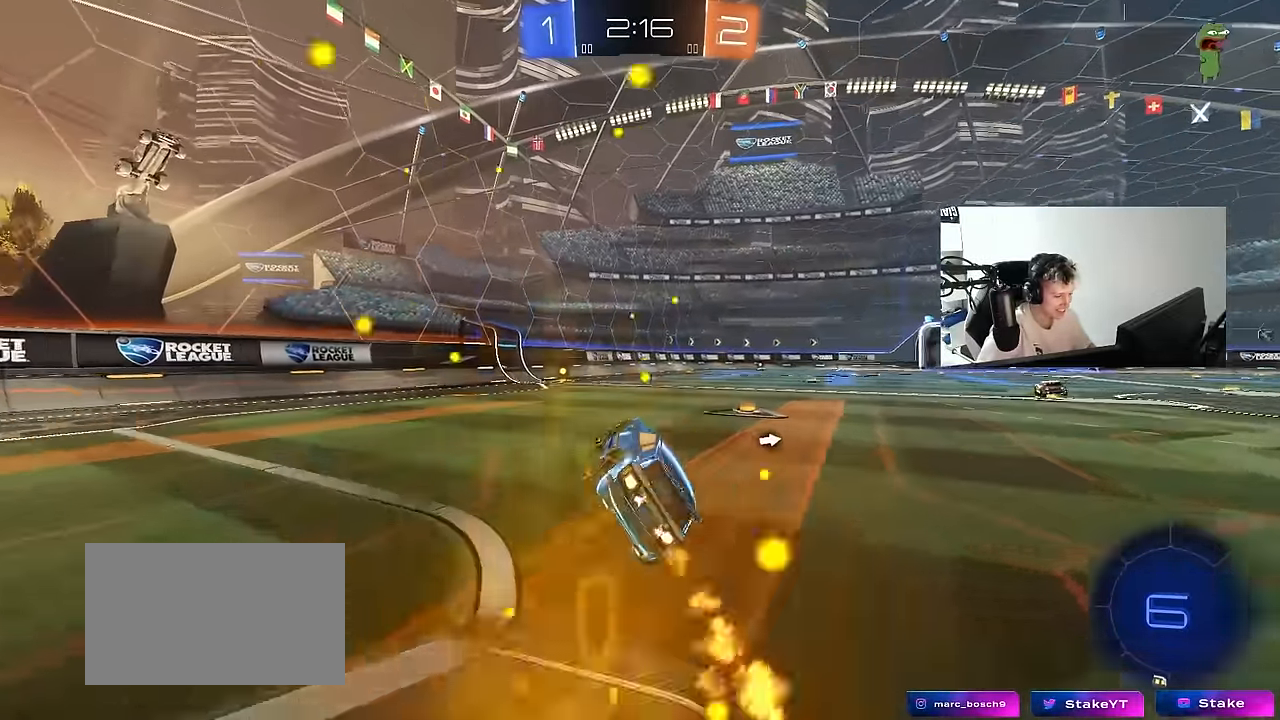
{"keys": ["w"], "mouse": ["left"], "mouse_move": "still", "events": [[33, "s", "up"], [33, "shift", "up"], [83, "a", "up"], [183, "w", "down"], [233, "a", "down"], [367, "a", "up"]]}
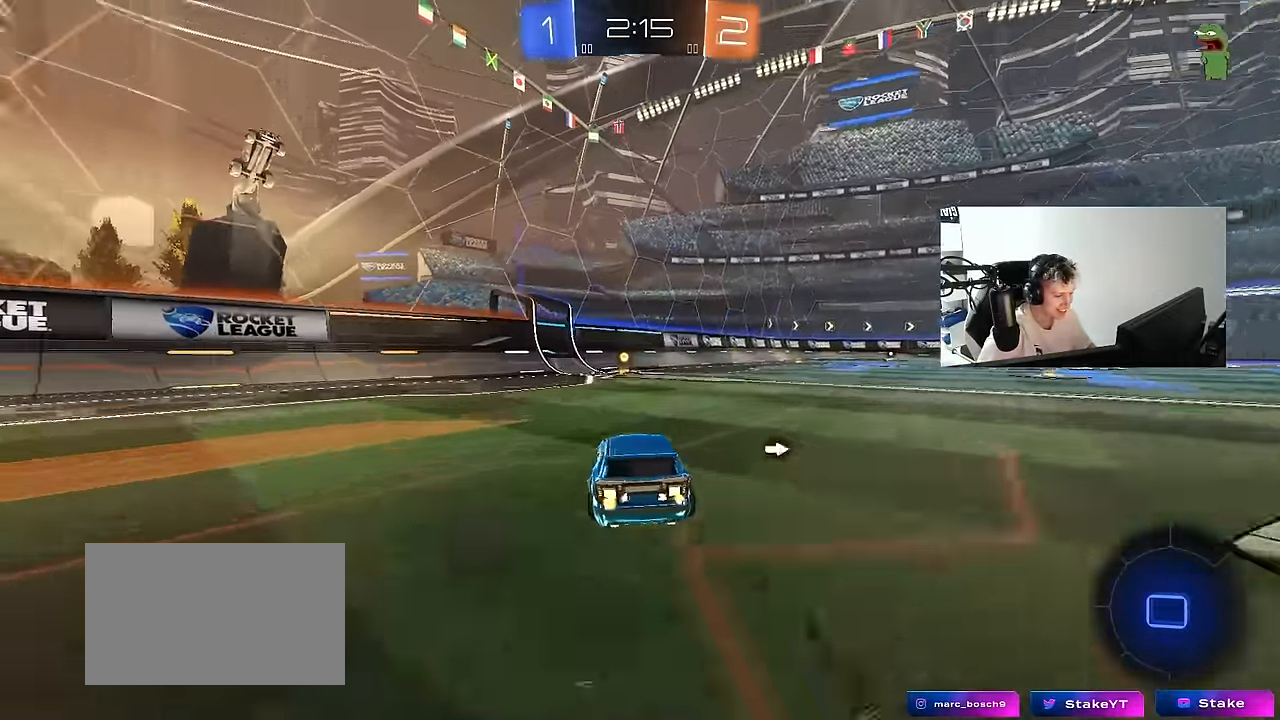
{"keys": ["tab", "w"], "mouse": ["left"], "mouse_move": "still", "events": [[100, "mouse_left", "up"], [100, "space", "down"], [200, "mouse_left", "down"], [250, "space", "up"], [433, "tab", "down"]]}
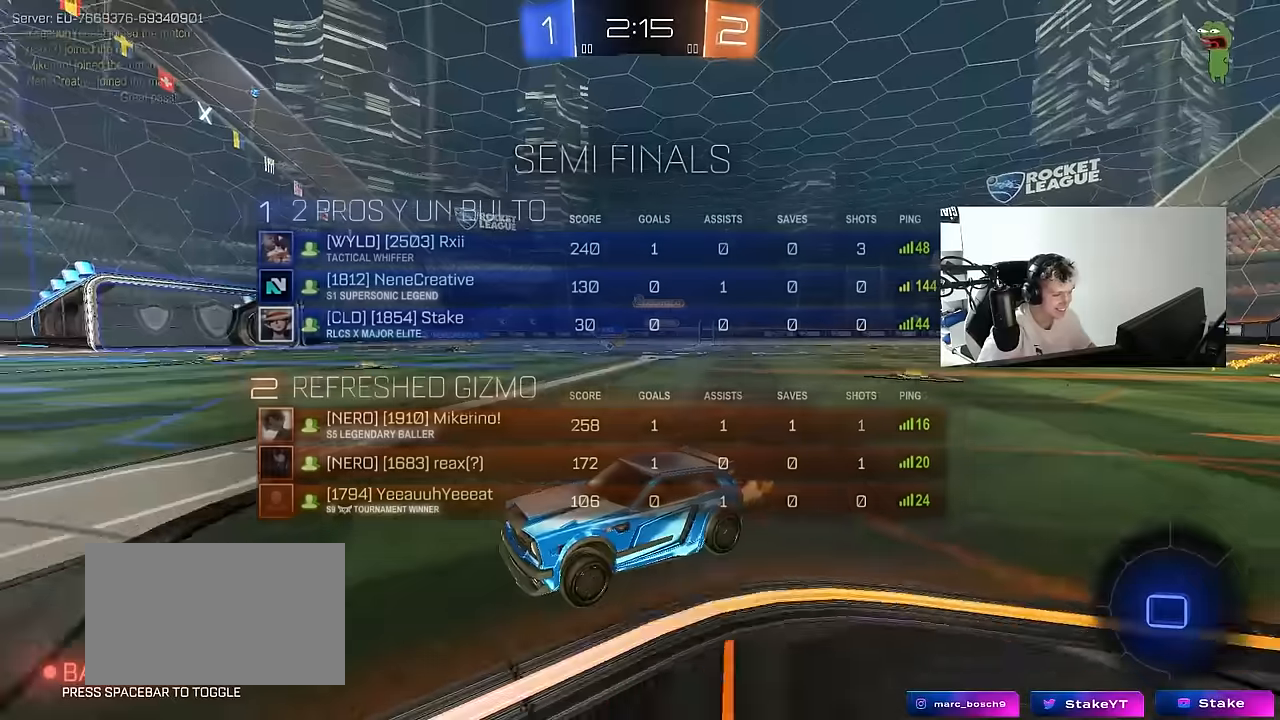
{"keys": ["d", "w"], "mouse": ["left"], "mouse_move": "still", "events": [[117, "d", "down"], [167, "tab", "up"]]}
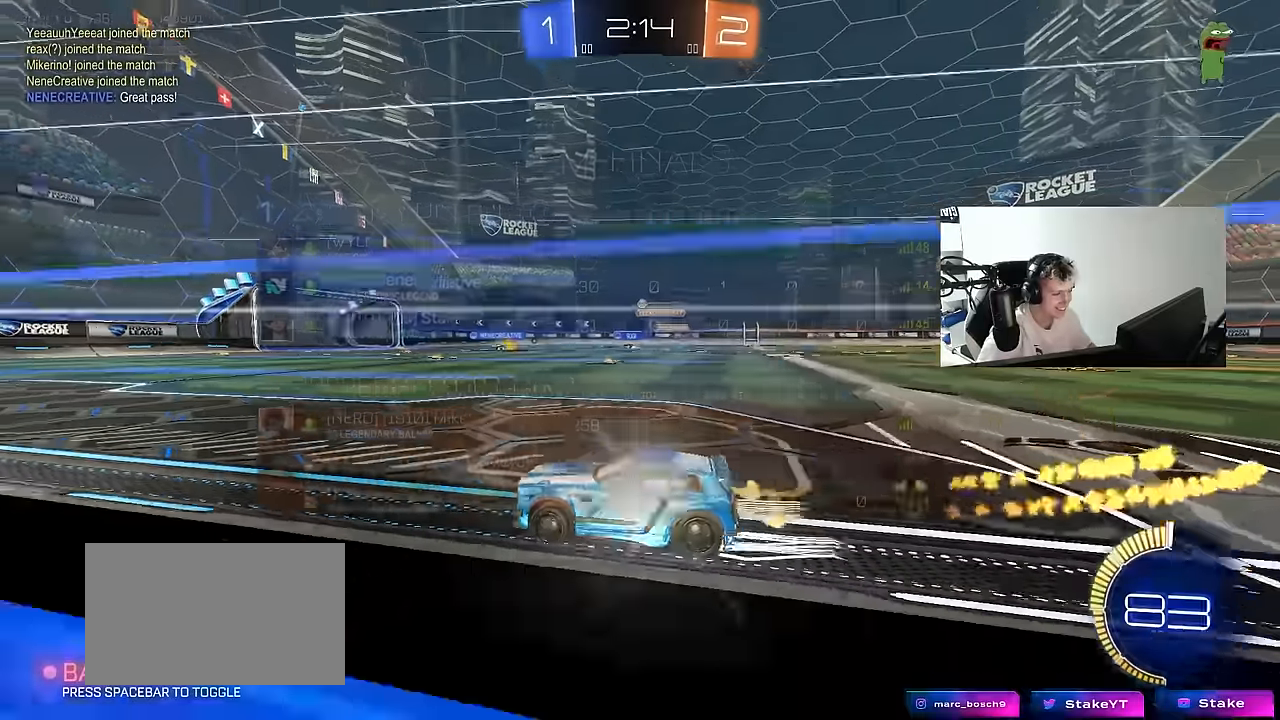
{"keys": ["w"], "mouse": [], "mouse_move": "still", "events": [[84, "d", "up"], [234, "d", "down"], [234, "mouse_left", "up"], [467, "d", "up"]]}
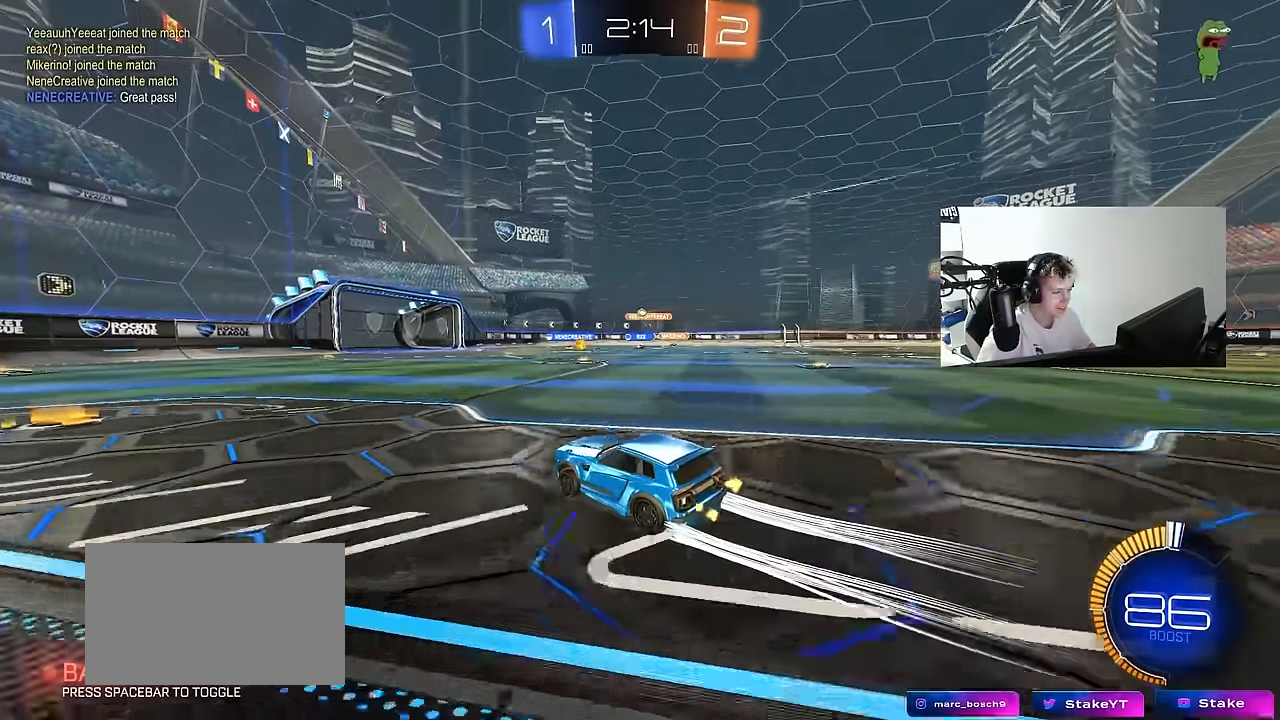
{"keys": ["w"], "mouse": ["left"], "mouse_move": "still", "events": [[150, "d", "down"], [284, "mouse_left", "down"], [384, "d", "up"]]}
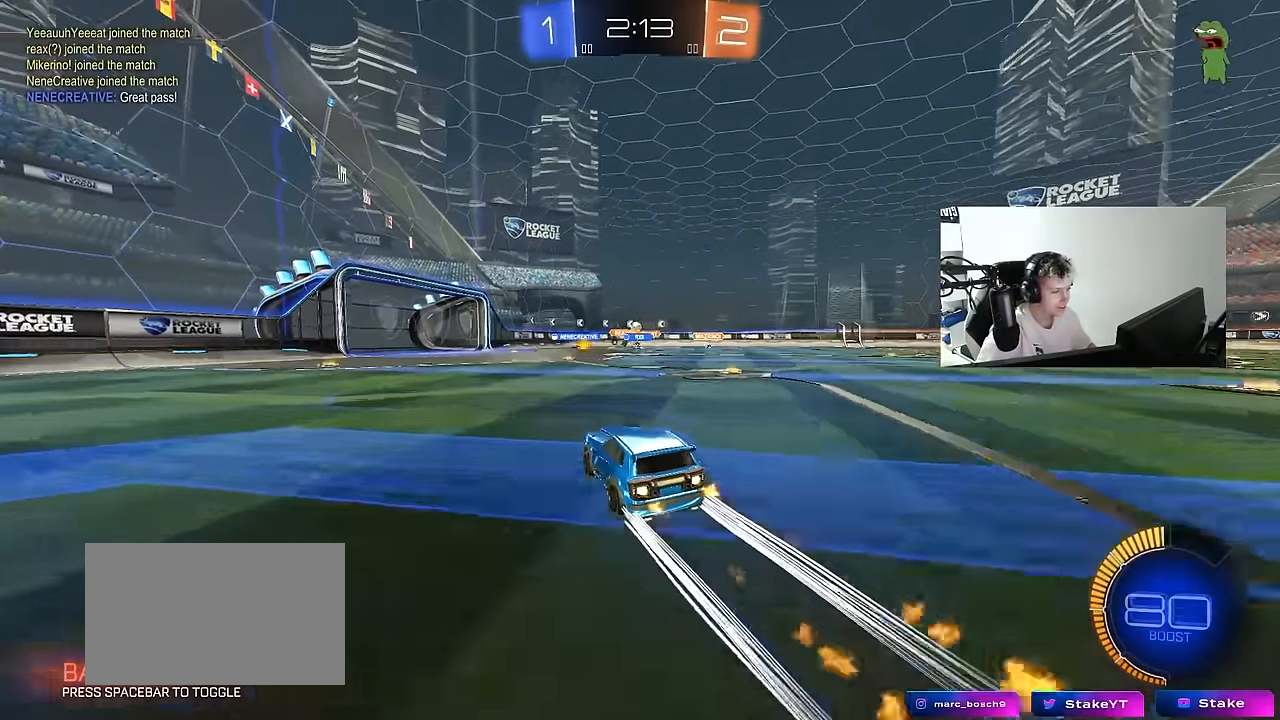
{"keys": ["a"], "mouse": [], "mouse_move": "still", "events": [[34, "mouse_left", "up"], [67, "a", "down"], [167, "a", "up"], [500, "a", "down"], [500, "w", "up"]]}
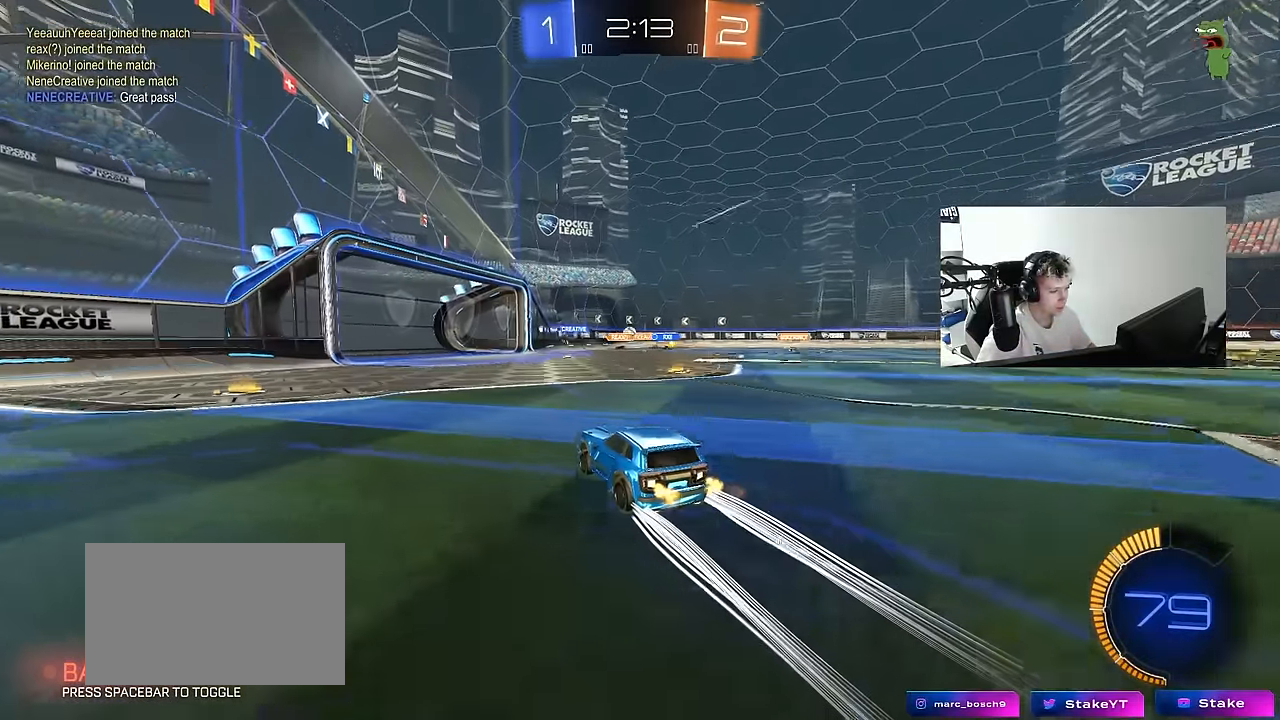
{"keys": ["d", "w"], "mouse": [], "mouse_move": "still", "events": [[184, "a", "up"], [184, "d", "down"], [317, "shift", "down"], [417, "shift", "up"], [417, "w", "down"]]}
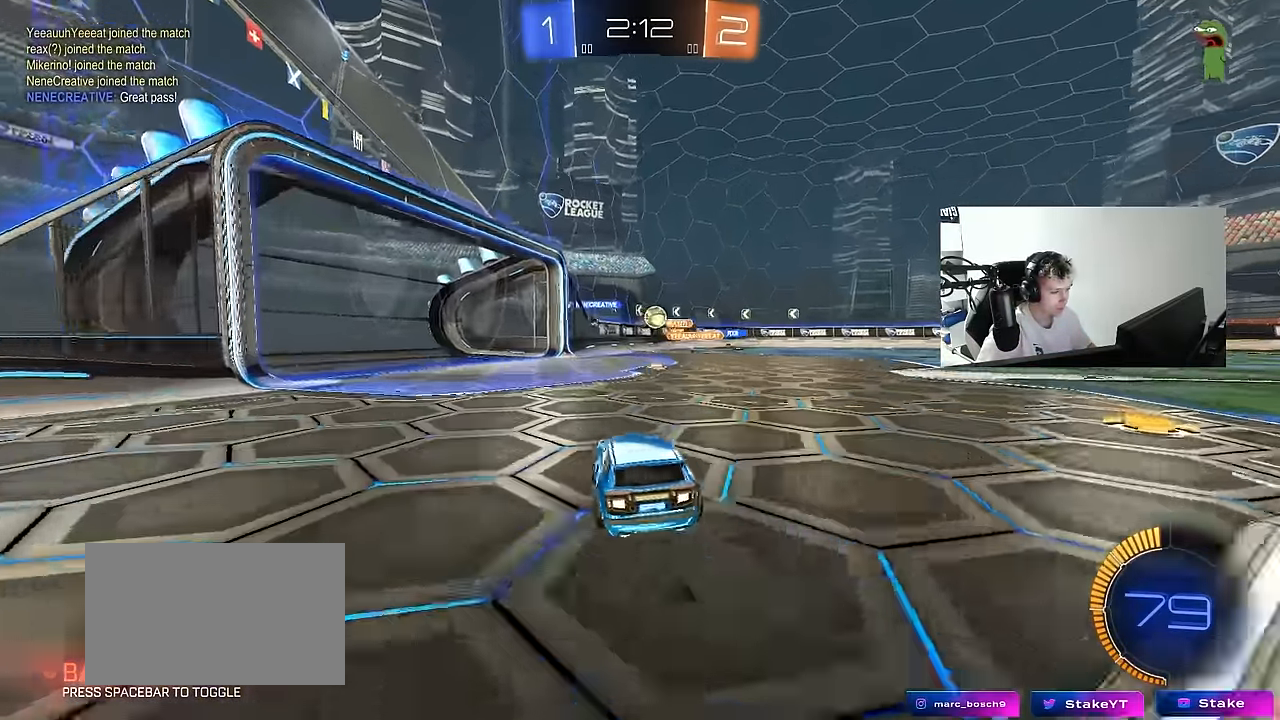
{"keys": ["d", "shift", "w"], "mouse": [], "mouse_move": "still", "events": [[100, "d", "up"], [250, "mouse_left", "down"], [384, "d", "down"], [384, "mouse_left", "up"], [434, "shift", "down"]]}
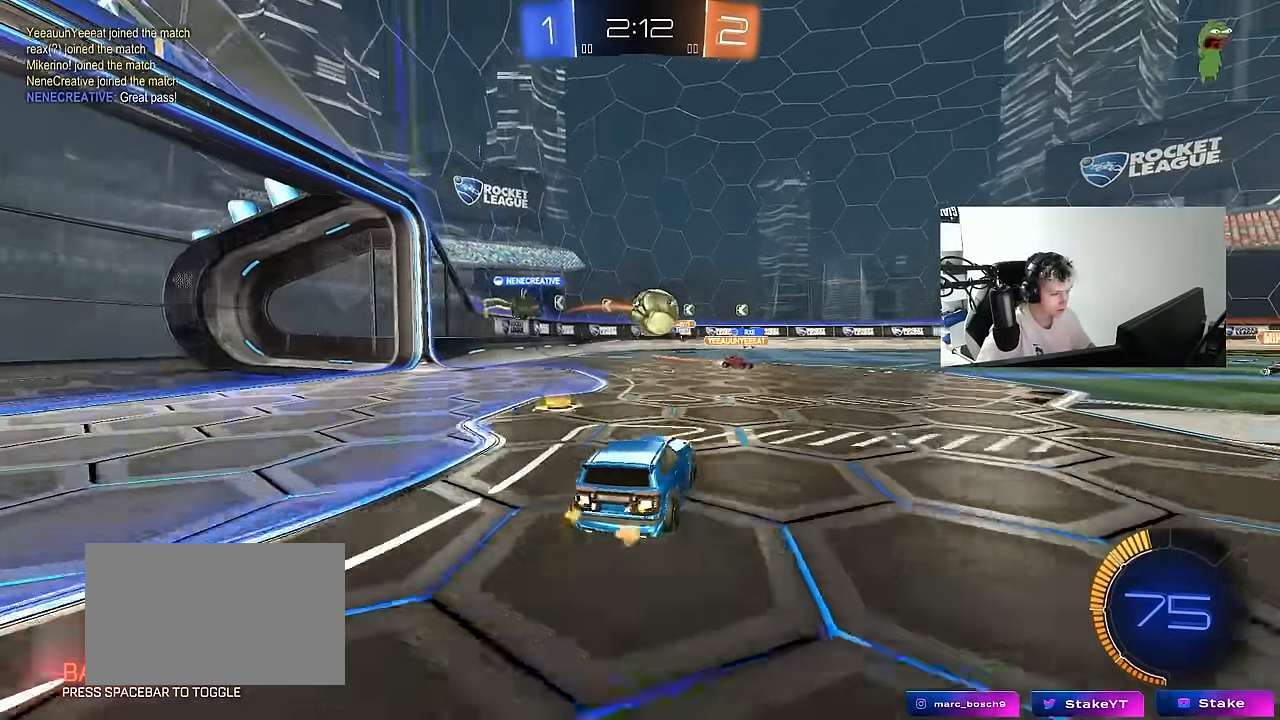
{"keys": ["d", "s", "shift"], "mouse": ["left"], "mouse_move": "right", "events": [[17, "d", "up"], [17, "shift", "up"], [67, "w", "up"], [167, "a", "down"], [167, "mouse_left", "down"], [167, "mouse_right", "down"], [267, "a", "up"], [267, "d", "down"], [267, "mouse_right", "up"], [317, "w", "down"], [350, "mouse_right", "down"], [350, "shift", "down"], [400, "s", "down"], [400, "w", "up"], [500, "mouse_right", "up"]]}
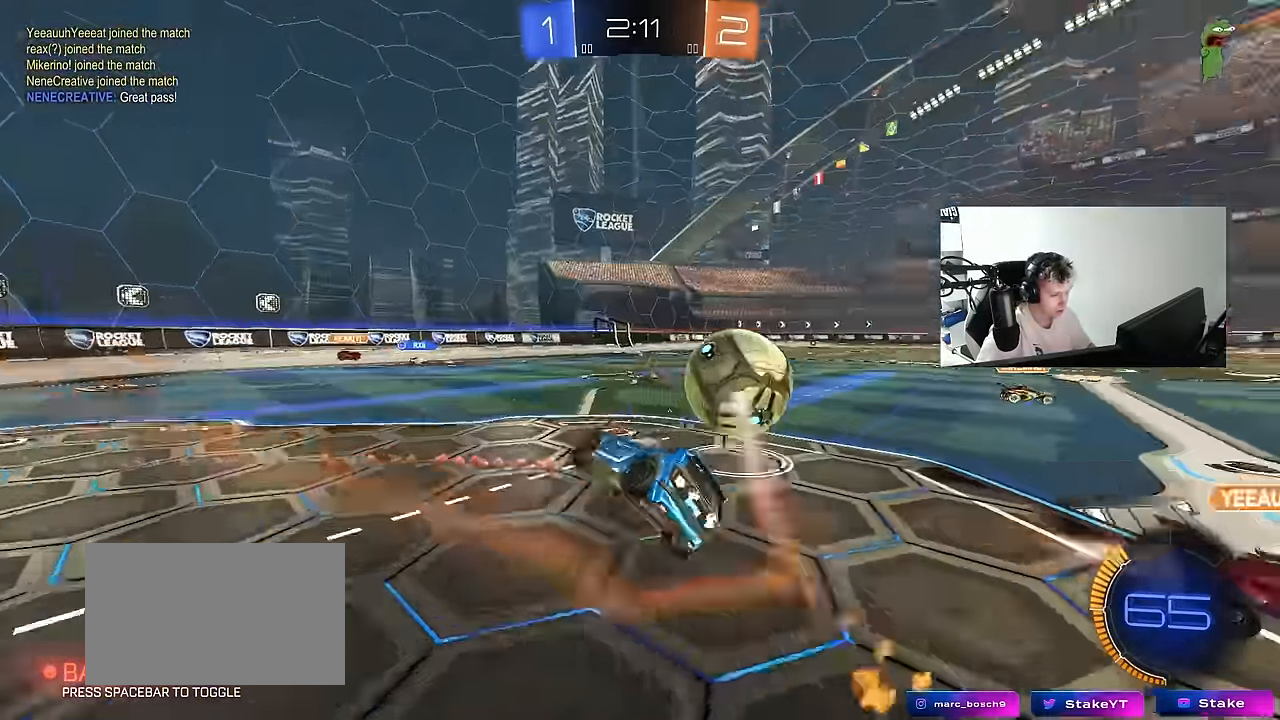
{"keys": ["d", "s", "shift"], "mouse": [], "mouse_move": "still", "events": [[284, "mouse_left", "up"], [334, "s", "up"], [417, "s", "down"]]}
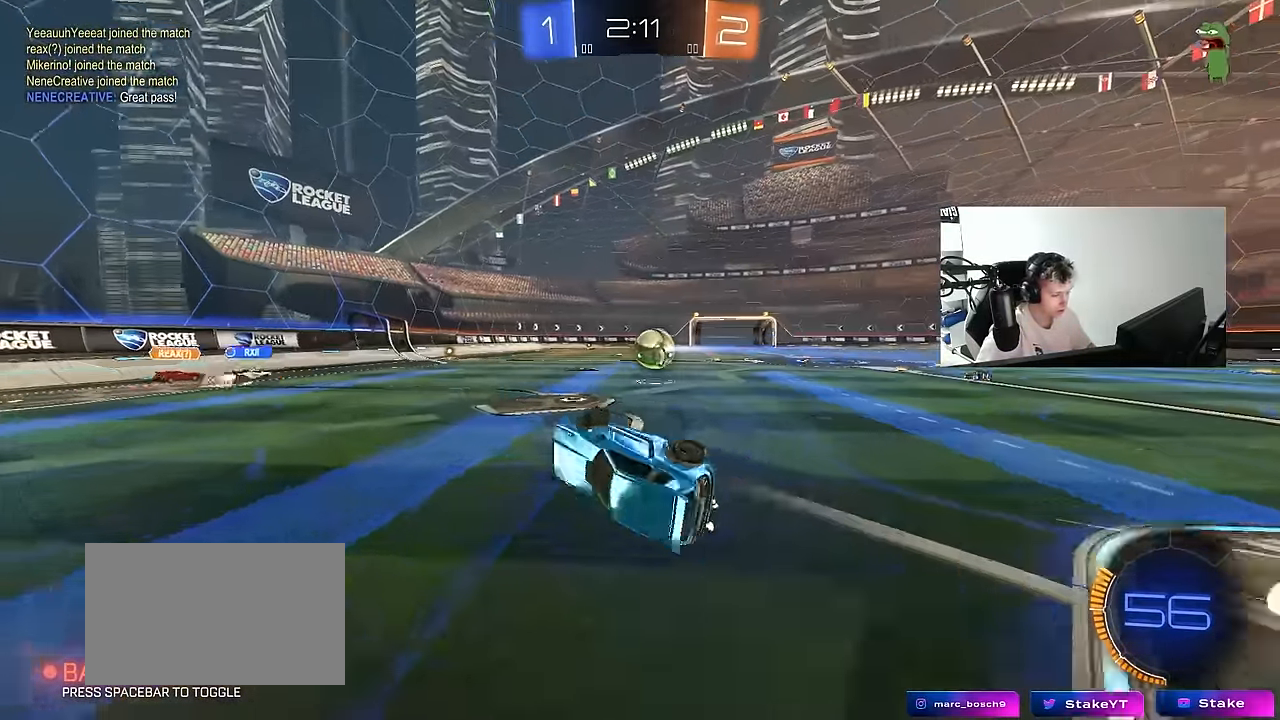
{"keys": ["d", "w"], "mouse": [], "mouse_move": "still", "events": [[150, "s", "up"], [200, "shift", "up"], [334, "d", "up"], [434, "d", "down"], [434, "w", "down"]]}
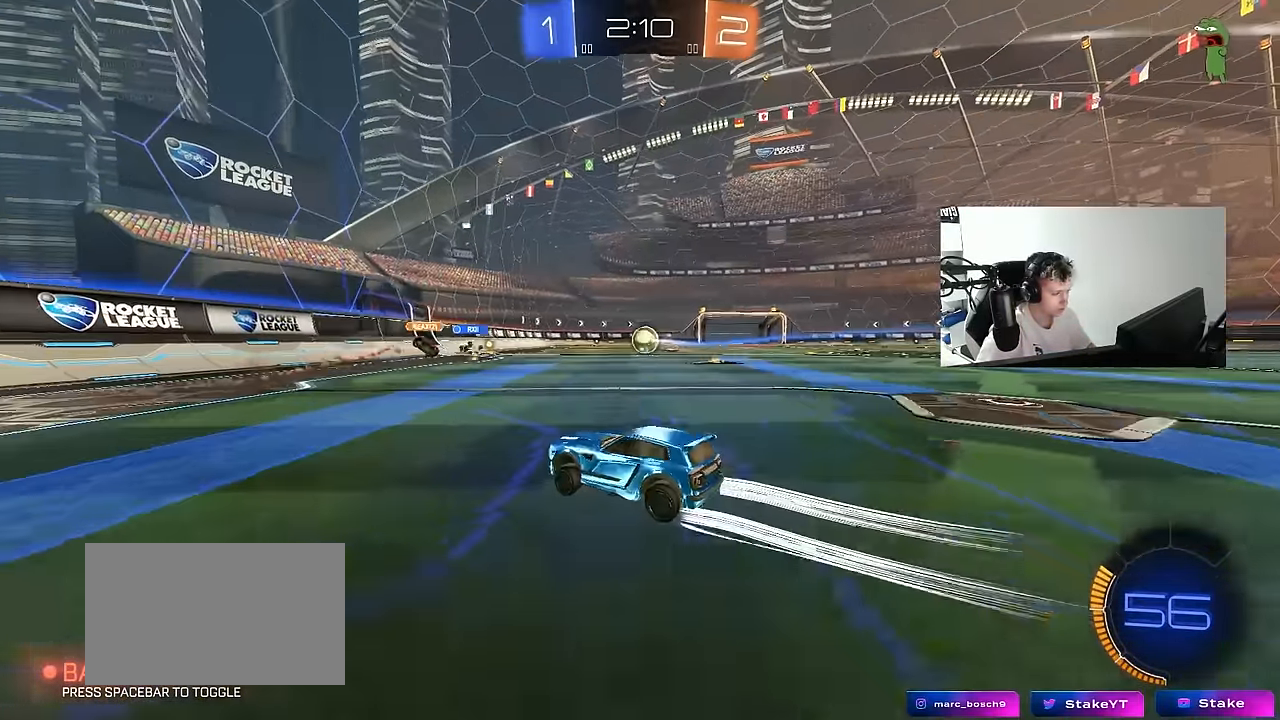
{"keys": ["w"], "mouse": [], "mouse_move": "still", "events": [[117, "d", "up"]]}
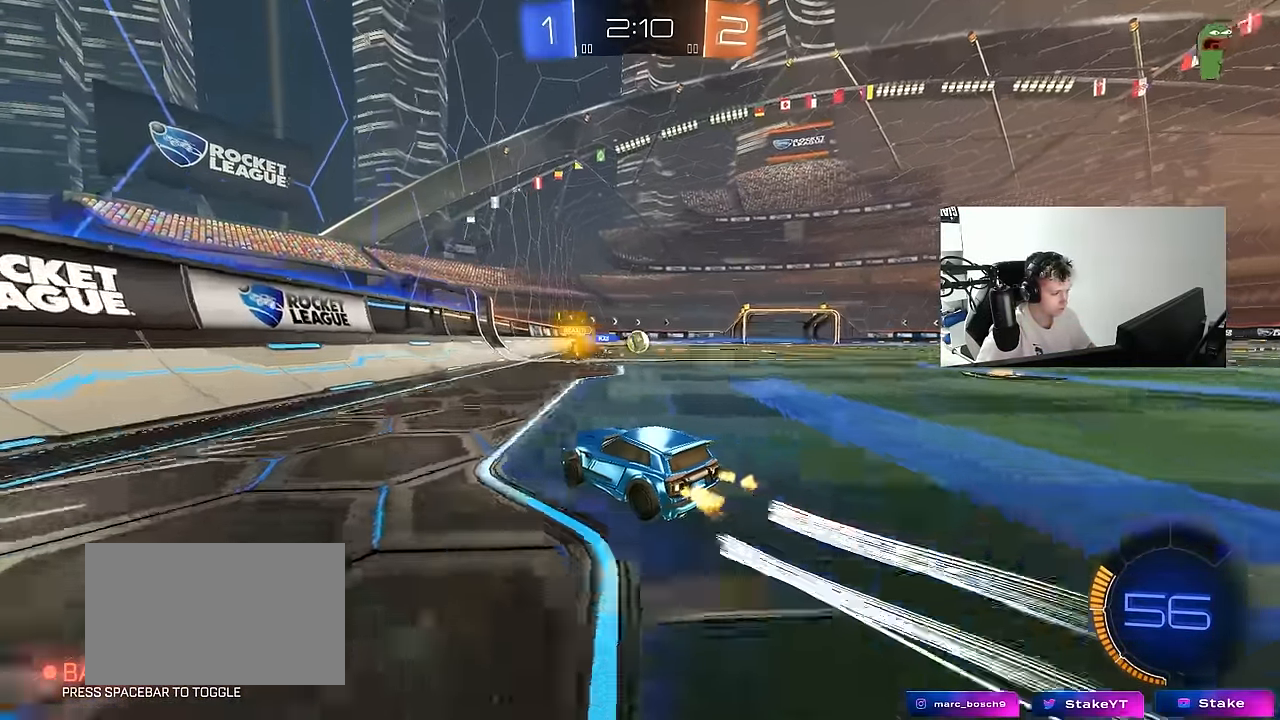
{"keys": ["s"], "mouse": [], "mouse_move": "still", "events": [[84, "w", "up"], [317, "d", "down"], [467, "d", "up"], [467, "s", "down"]]}
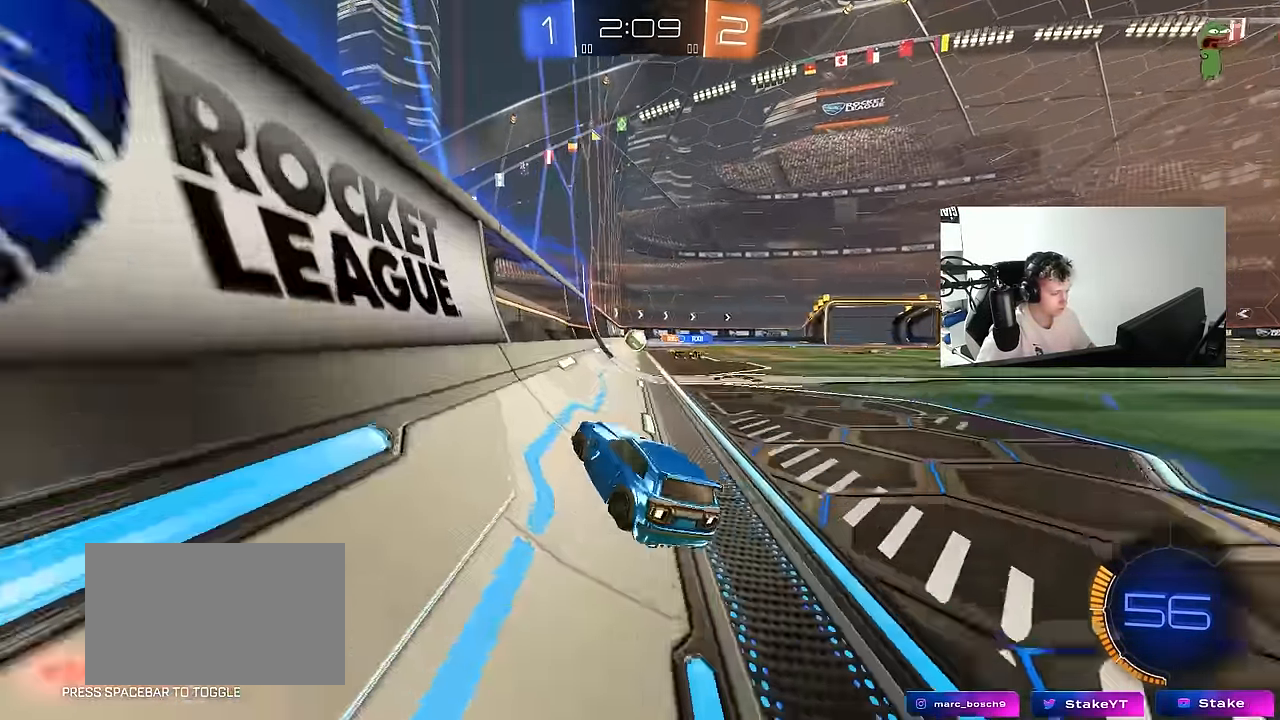
{"keys": ["d"], "mouse": [], "mouse_move": "still", "events": [[17, "a", "down"], [150, "a", "up"], [150, "s", "up"], [250, "d", "down"], [334, "w", "down"], [484, "w", "up"]]}
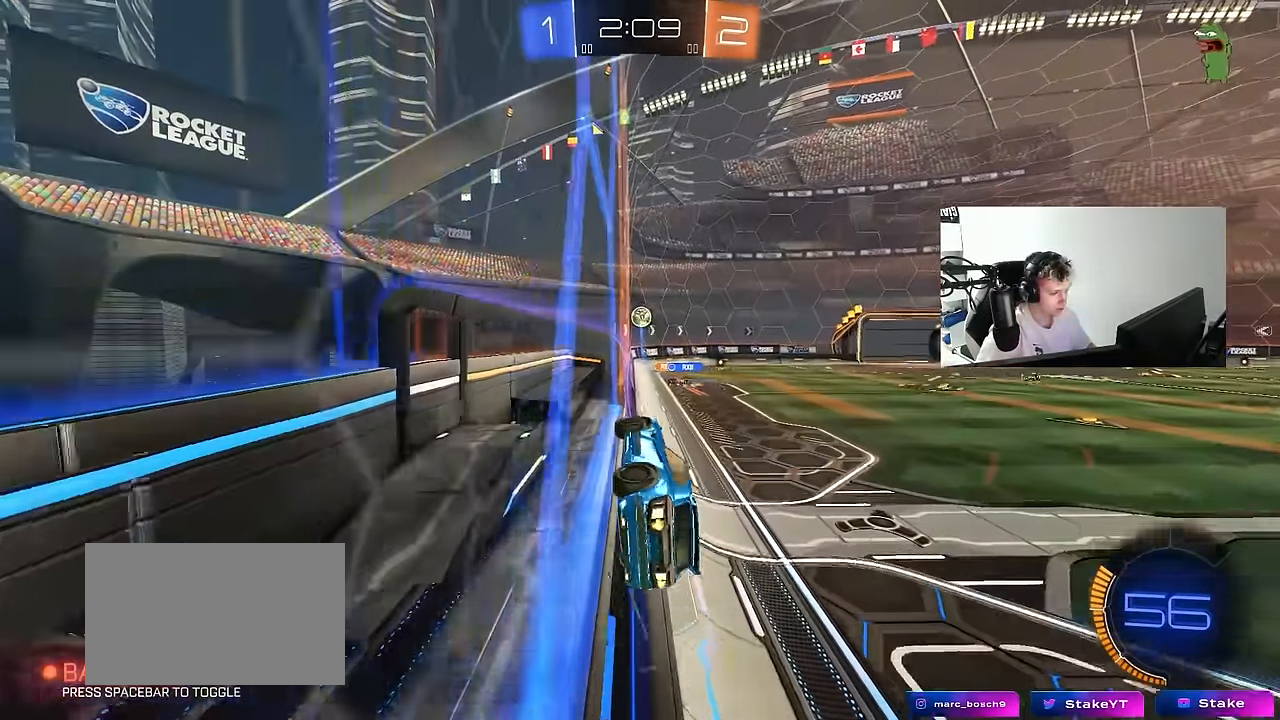
{"keys": ["d"], "mouse": [], "mouse_move": "still", "events": [[84, "s", "down"], [217, "s", "up"]]}
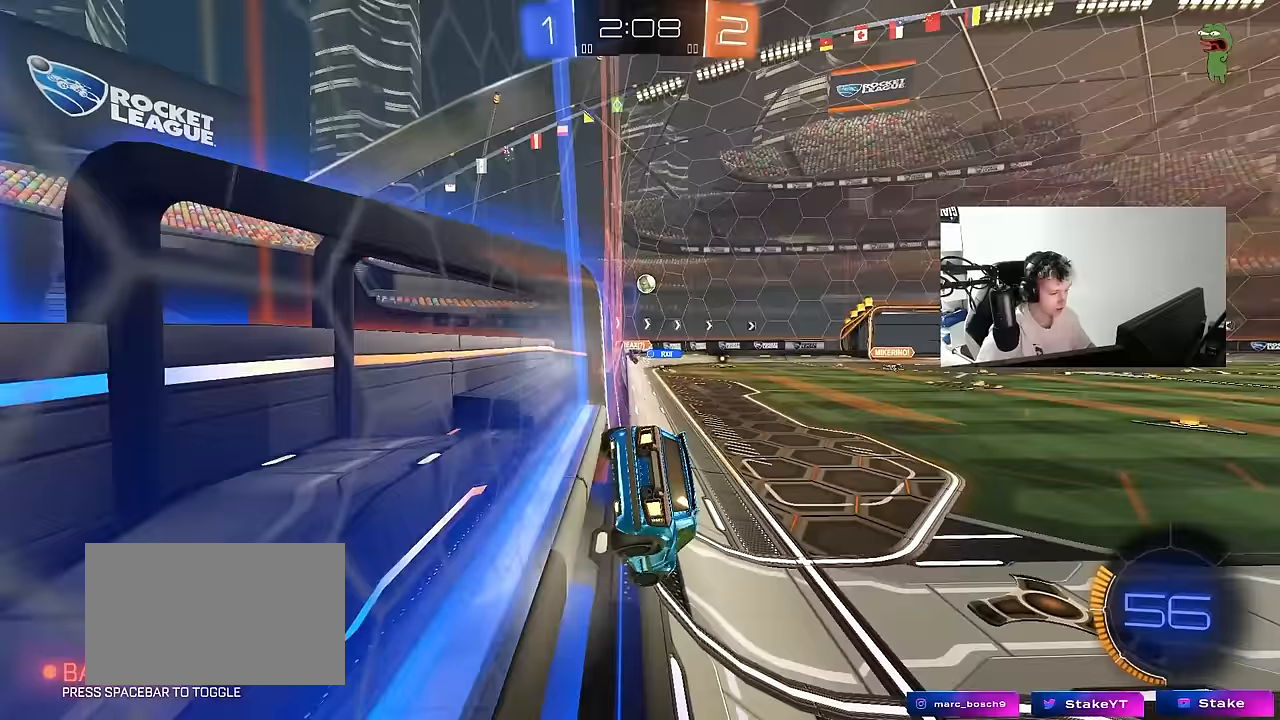
{"keys": ["a", "w"], "mouse": [], "mouse_move": "still", "events": [[183, "w", "down"], [417, "d", "up"], [467, "a", "down"]]}
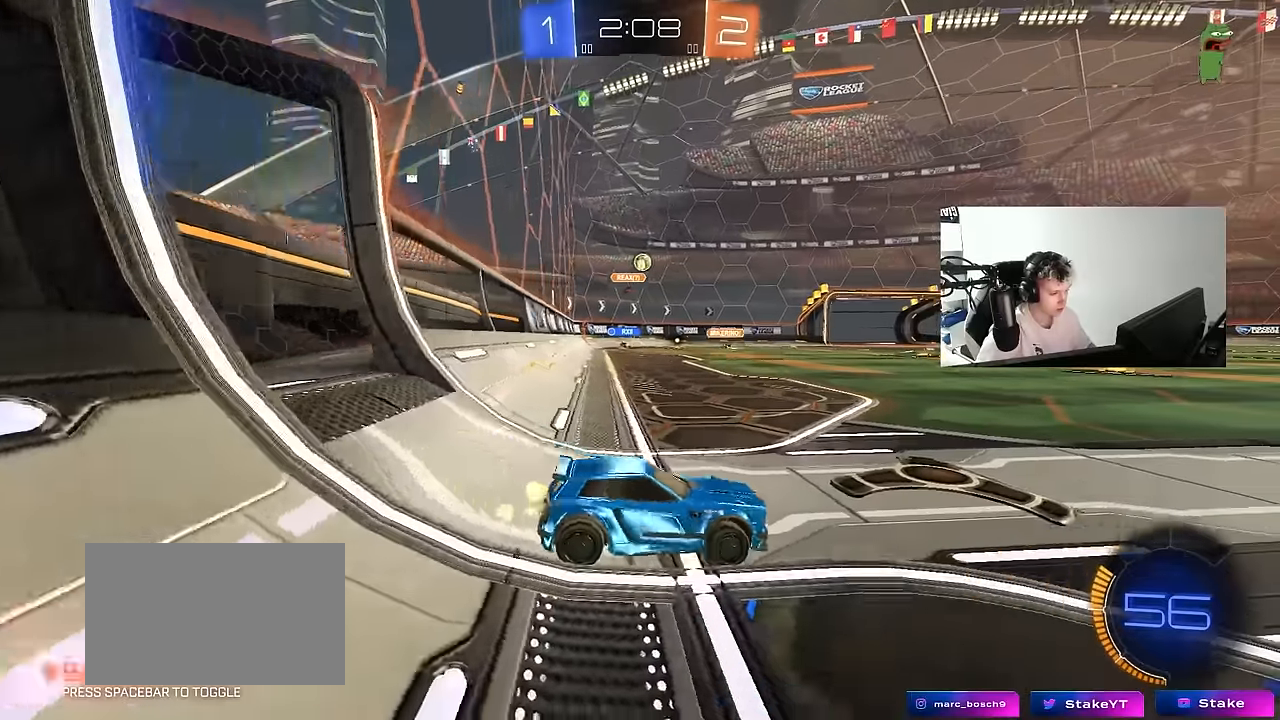
{"keys": ["a", "w"], "mouse": [], "mouse_move": "still", "events": [[100, "a", "up"], [150, "d", "down"], [333, "d", "up"], [433, "a", "down"]]}
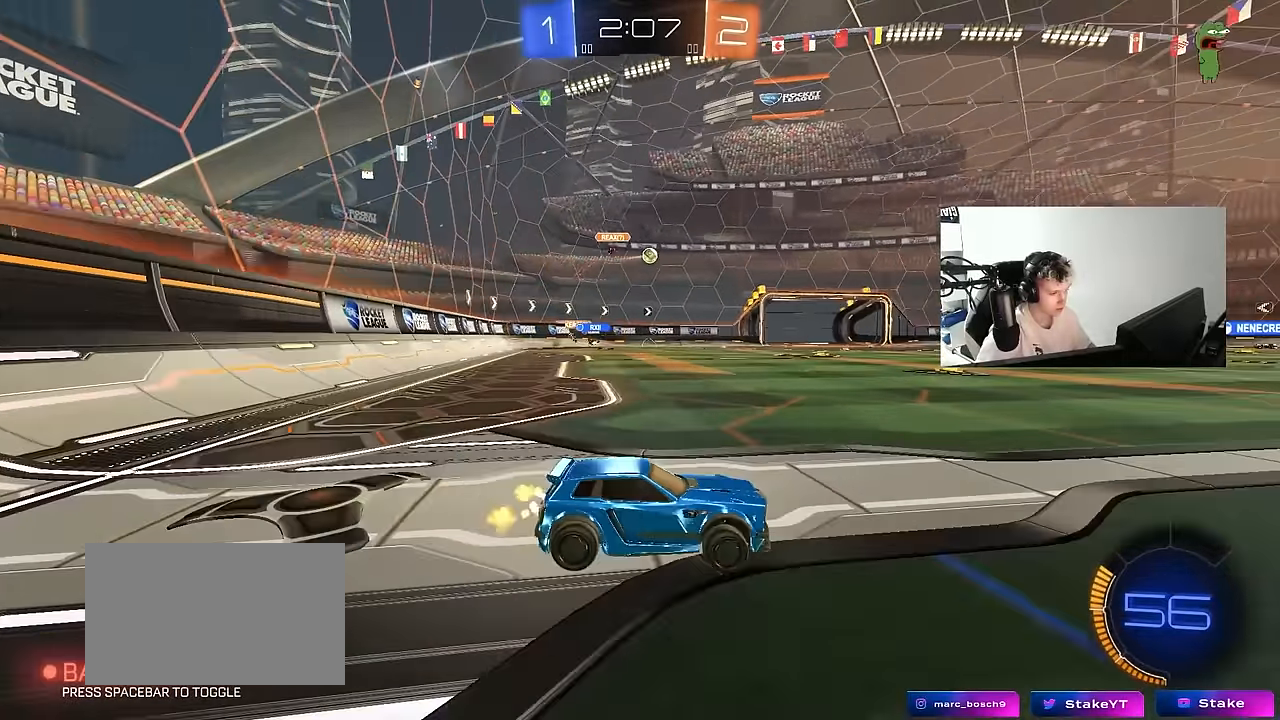
{"keys": ["d", "s", "shift"], "mouse": ["left", "right"], "mouse_move": "still", "events": [[167, "mouse_left", "down"], [167, "mouse_right", "down"], [217, "mouse_right", "up"], [250, "a", "up"], [300, "d", "down"], [300, "mouse_right", "down"], [300, "shift", "down"], [350, "s", "down"], [350, "w", "up"]]}
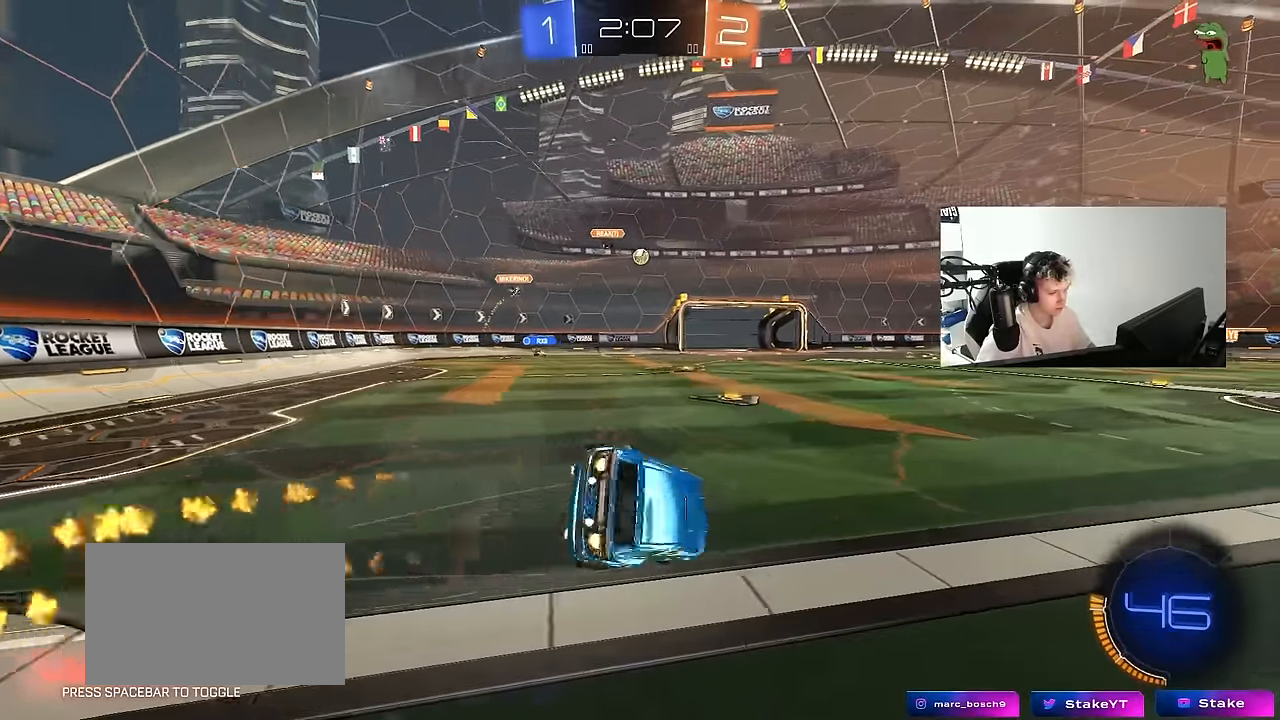
{"keys": ["d", "s", "shift"], "mouse": [], "mouse_move": "still", "events": [[33, "mouse_left", "up"], [33, "mouse_right", "up"], [233, "s", "up"], [367, "s", "down"]]}
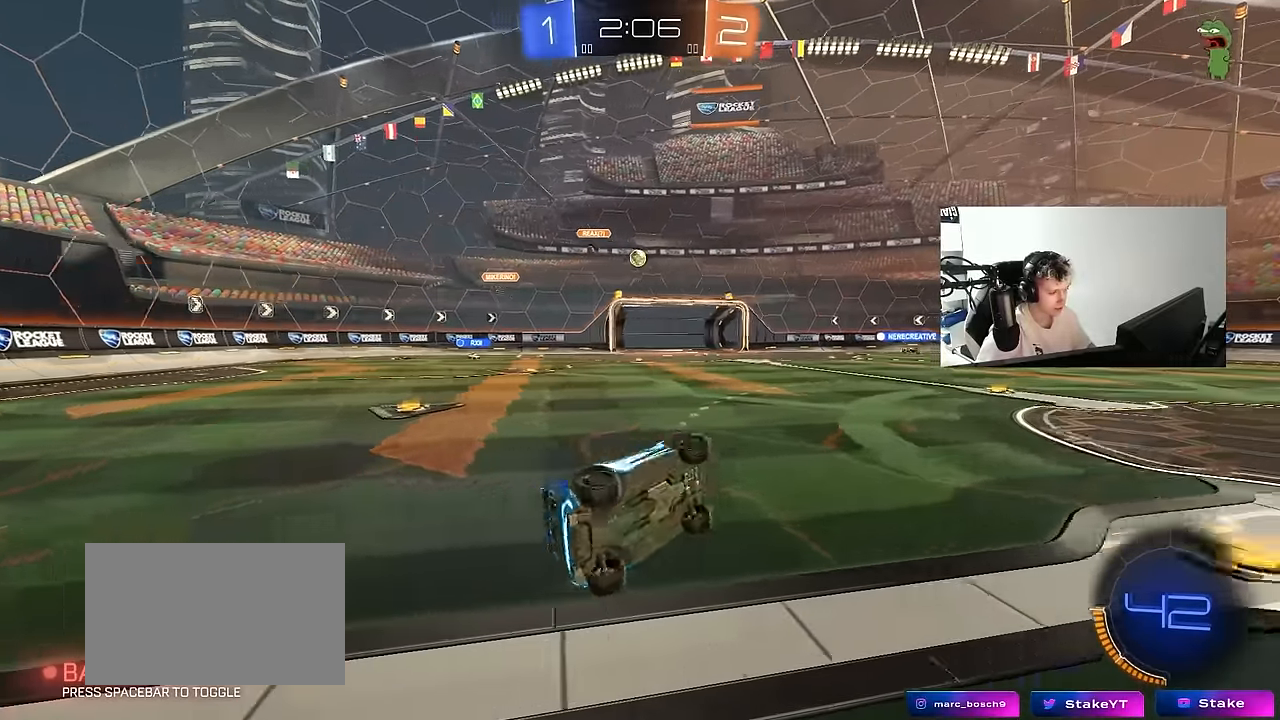
{"keys": ["w"], "mouse": [], "mouse_move": "still", "events": [[67, "s", "up"], [100, "shift", "up"], [300, "w", "down"], [333, "d", "up"]]}
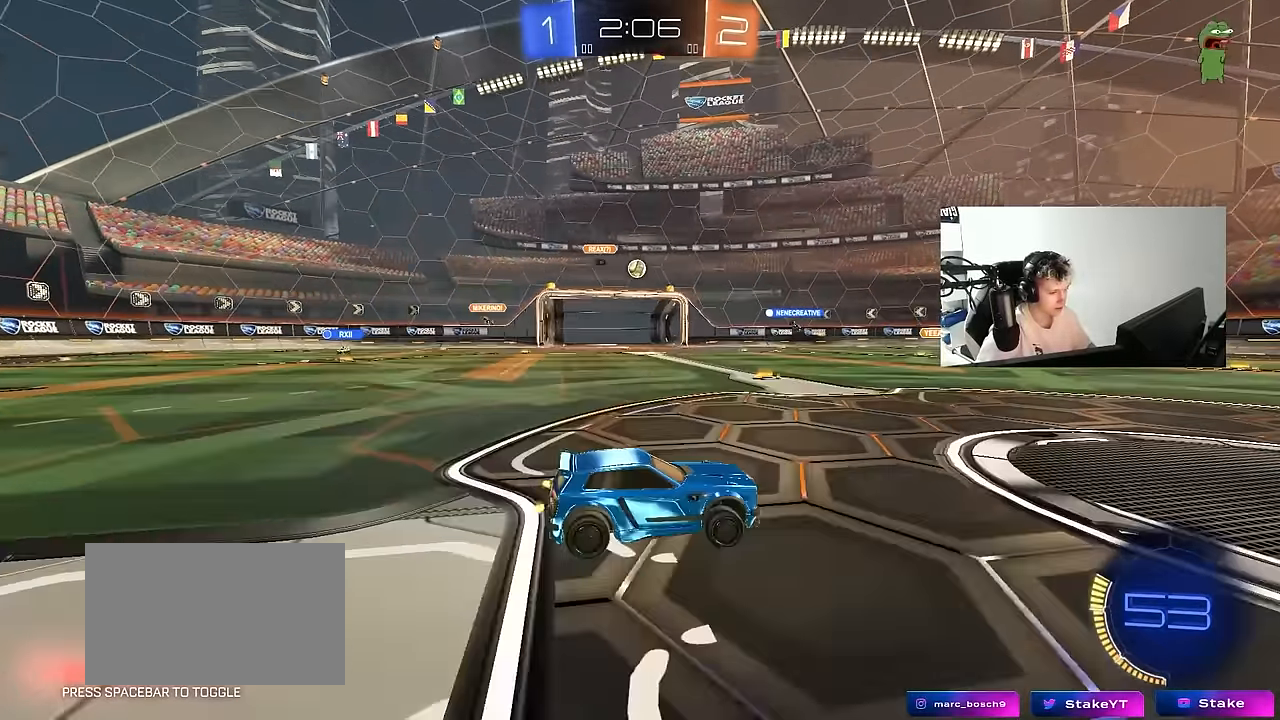
{"keys": ["a", "w"], "mouse": [], "mouse_move": "still", "events": [[33, "d", "down"], [167, "d", "up"], [500, "a", "down"]]}
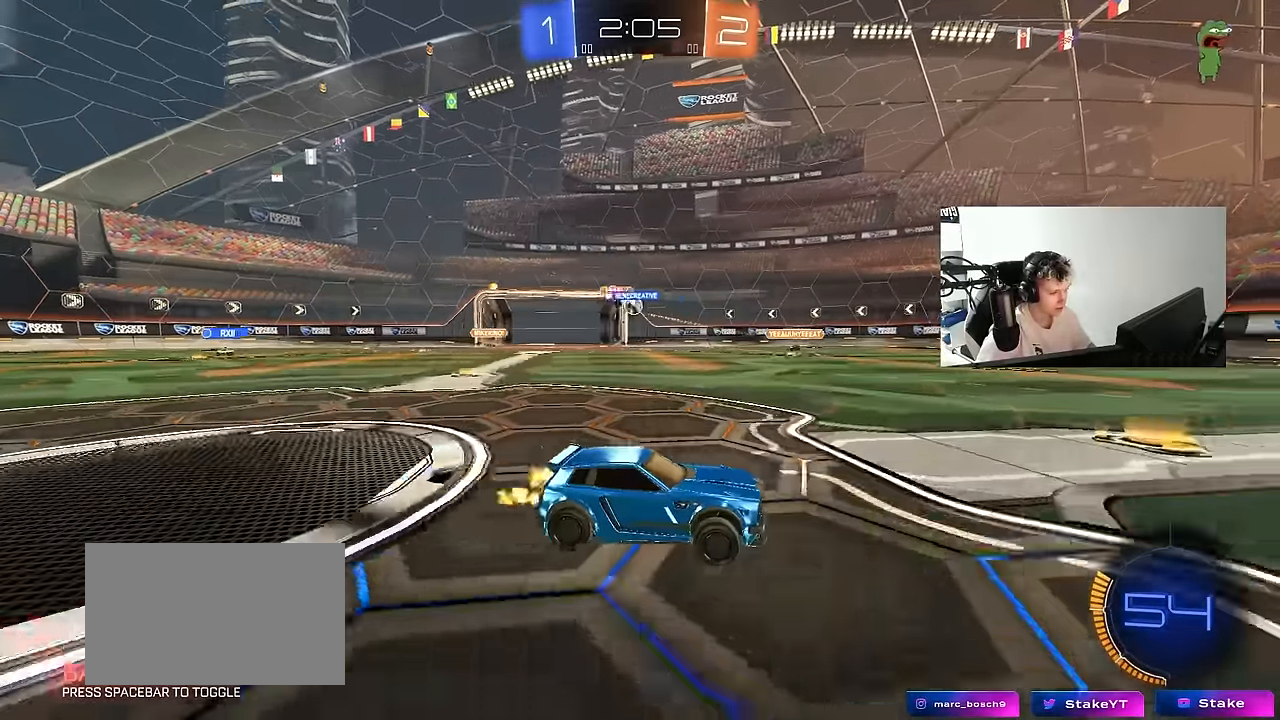
{"keys": ["a", "w"], "mouse": ["left"], "mouse_move": "still", "events": [[33, "shift", "down"], [183, "shift", "up"], [317, "a", "up"], [367, "mouse_left", "down"], [467, "a", "down"]]}
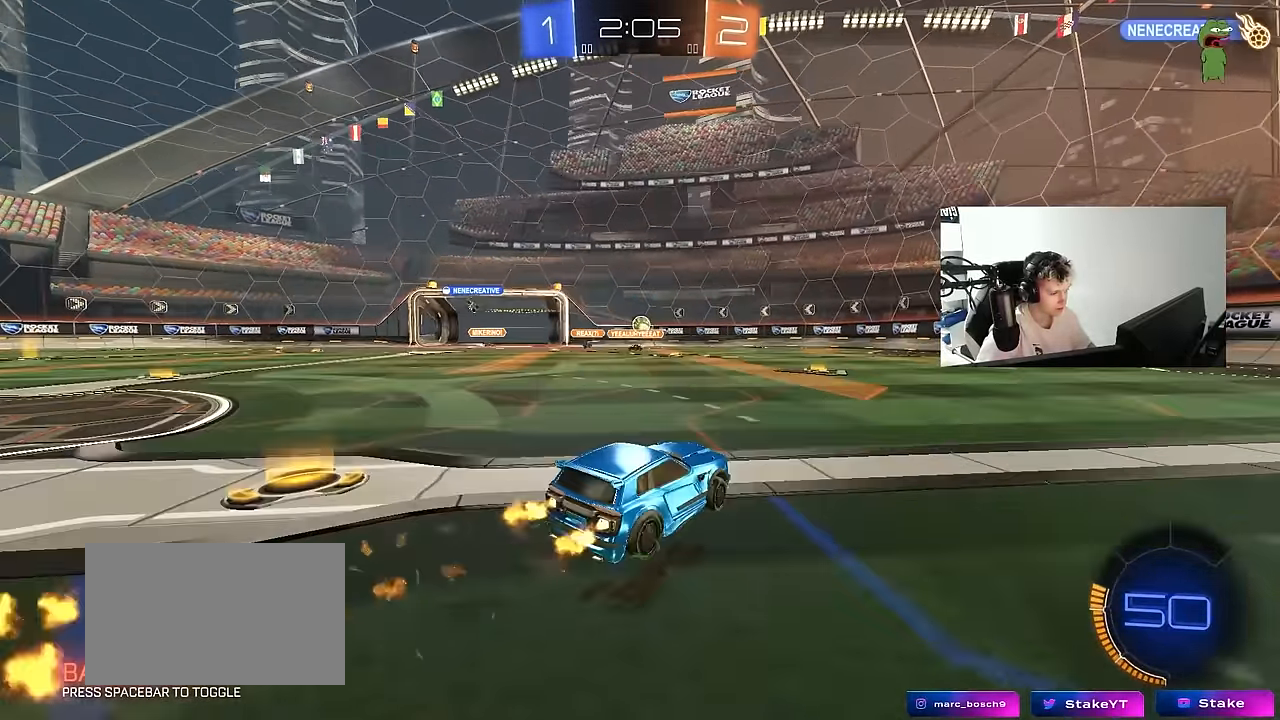
{"keys": ["d", "w"], "mouse": [], "mouse_move": "still", "events": [[17, "a", "up"], [50, "d", "down"], [300, "d", "up"], [333, "mouse_left", "up"], [383, "d", "down"]]}
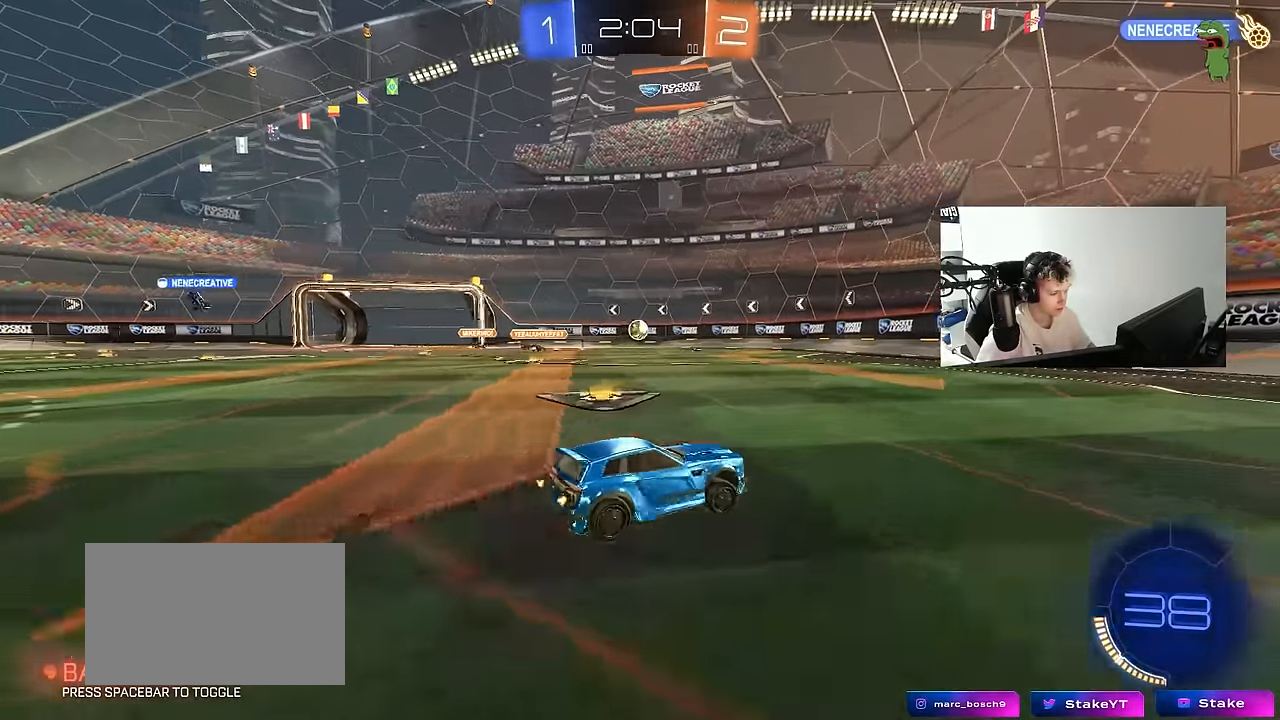
{"keys": ["a", "w"], "mouse": [], "mouse_move": "still", "events": [[67, "d", "up"], [167, "d", "down"], [300, "d", "up"], [500, "a", "down"]]}
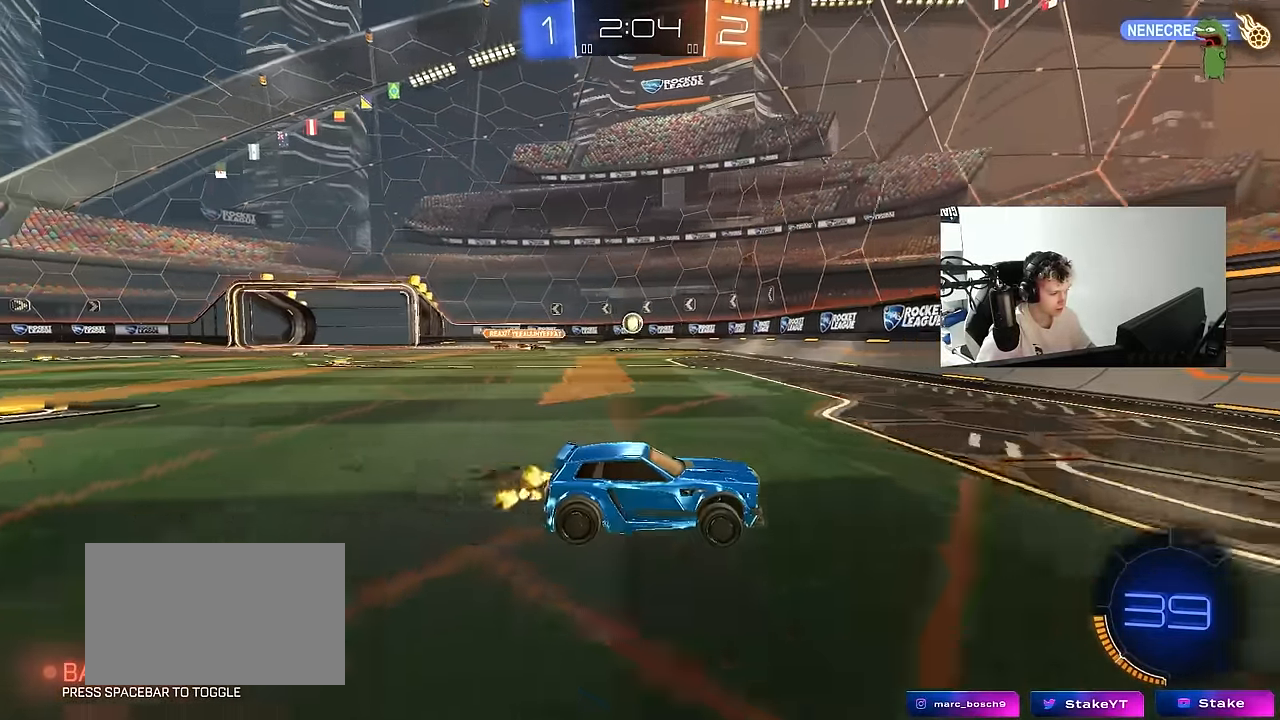
{"keys": [], "mouse": [], "mouse_move": "still", "events": [[33, "shift", "down"], [133, "shift", "up"], [317, "a", "up"], [317, "w", "up"]]}